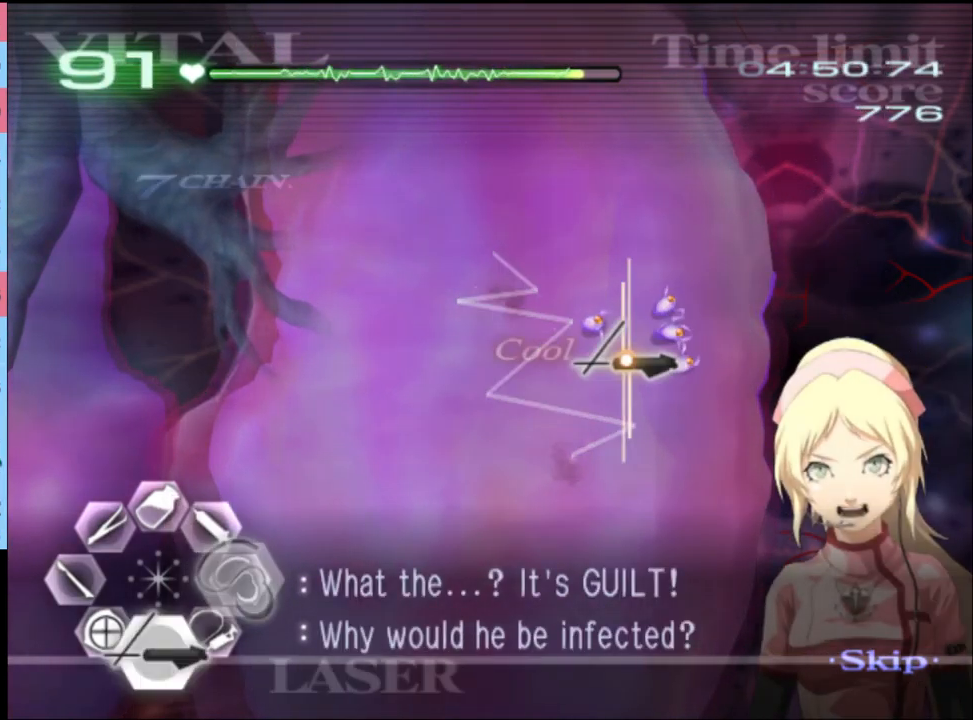
Gameplay with keyboard and mouse; each line is a JSON object with the keys and mouse buttons held at the frame after it. "events" lists presses ("down") and releases ("up") of "a", "alt", "c", "d", "e", "f", "q", "r", "s", "shift", "space", "v", "w", "mouse_left", "mouse_wheel", "mouse_right", "mouse_mb4" and "mouse_mb5" between this image and that frame as [ms after this image, input, new state], when the widget could be followed in between. "mouse_left", "mouse_wheel", "mouse_right", "mouse_mb4", "mouse_mb5" = the "left", "wheel", "right", "mb4", "mb5" buttons of the "mouse" list. No other keys are recorded. "wheel" means that the mouse wheel is clicked or scrolled. Mouse movement is not recorded.
{"keys": ["s"], "mouse": ["left"], "events": []}
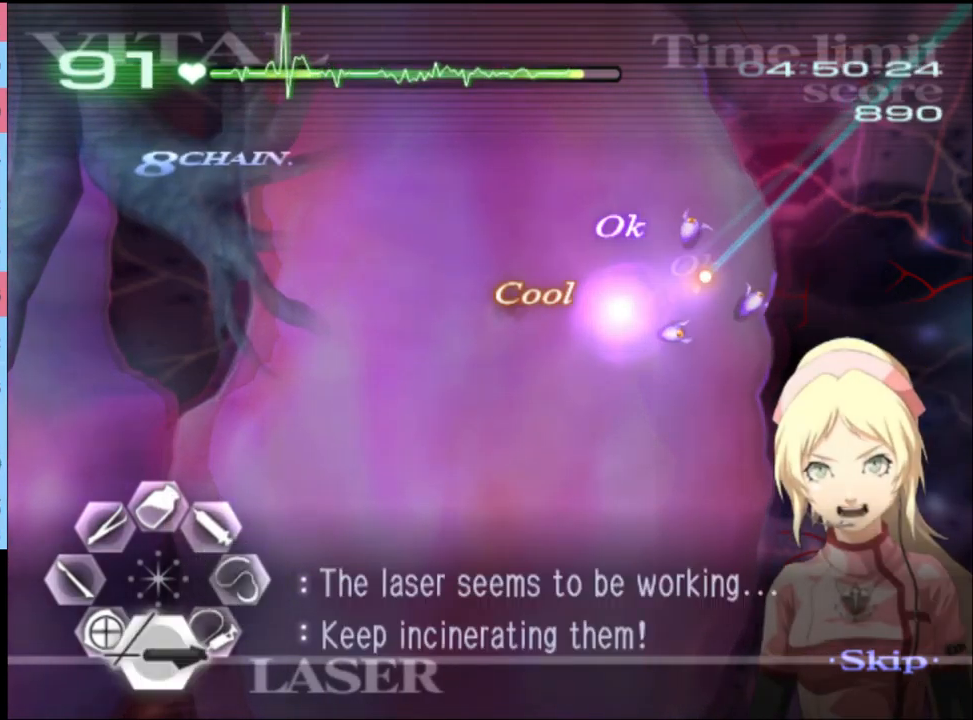
{"keys": ["s"], "mouse": [], "events": [[500, "mouse_left", "up"]]}
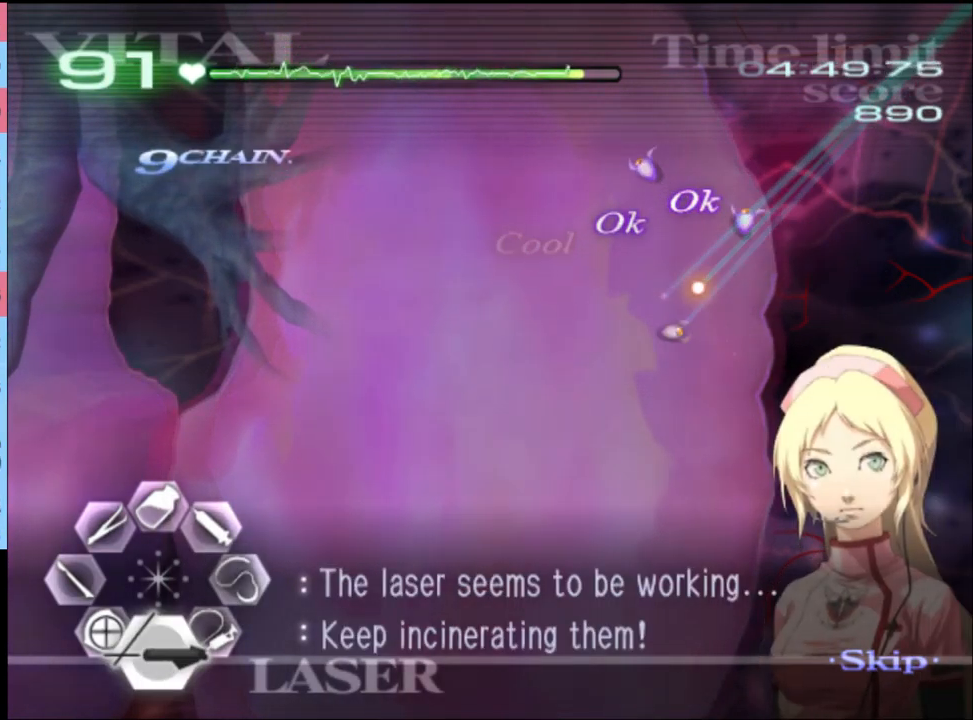
{"keys": ["s"], "mouse": ["left"], "events": [[33, "mouse_left", "down"], [333, "mouse_left", "up"], [433, "mouse_left", "down"]]}
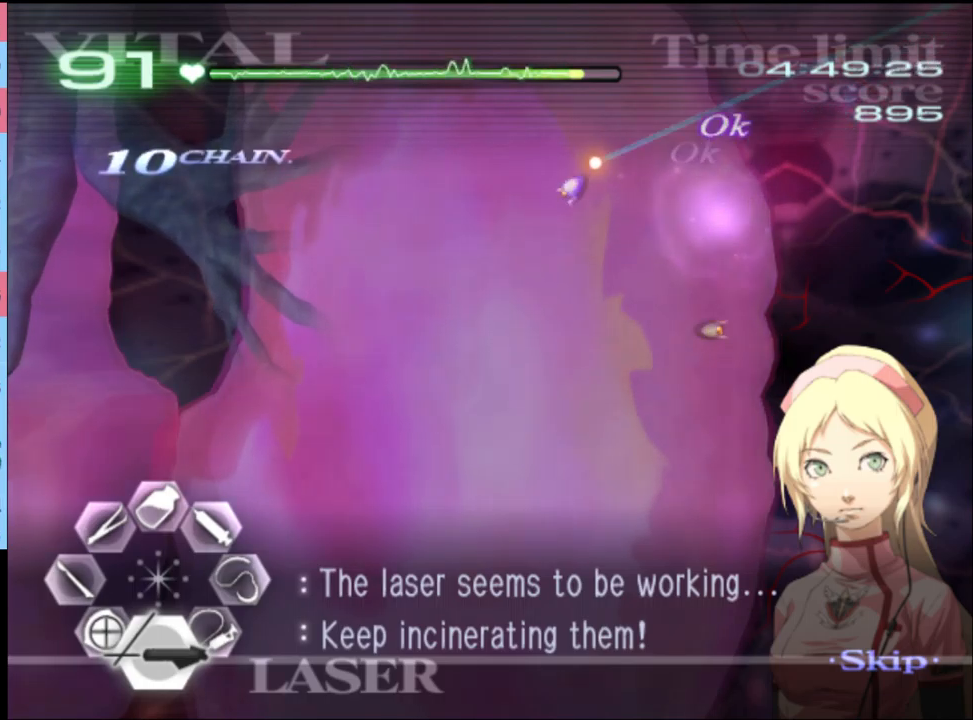
{"keys": ["s"], "mouse": ["left"], "events": [[266, "mouse_left", "up"], [400, "mouse_left", "down"]]}
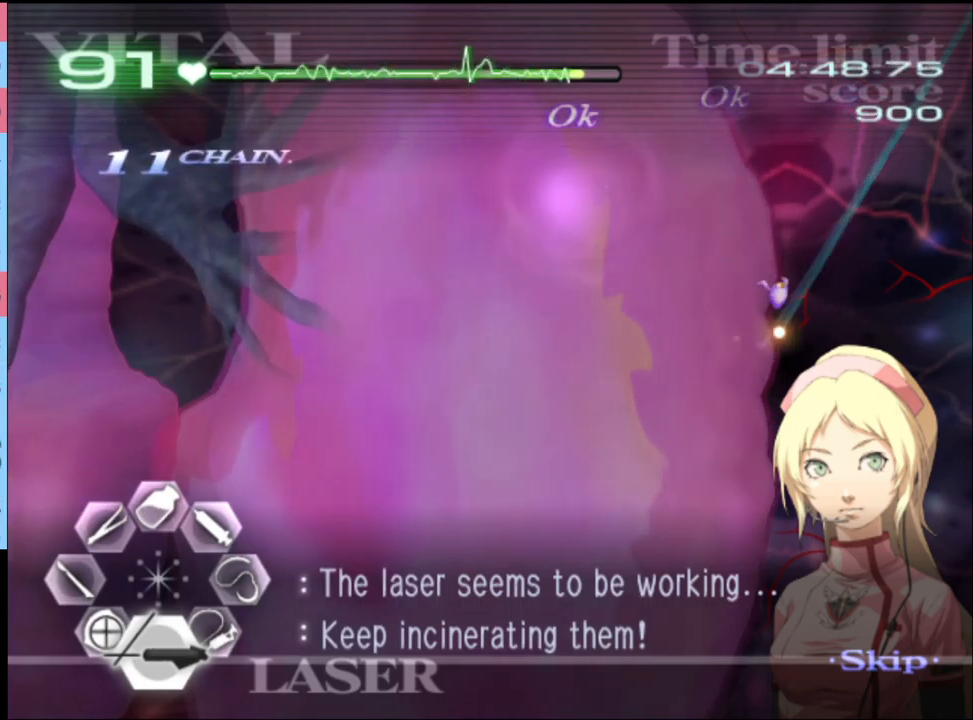
{"keys": ["s"], "mouse": [], "events": [[500, "mouse_left", "up"]]}
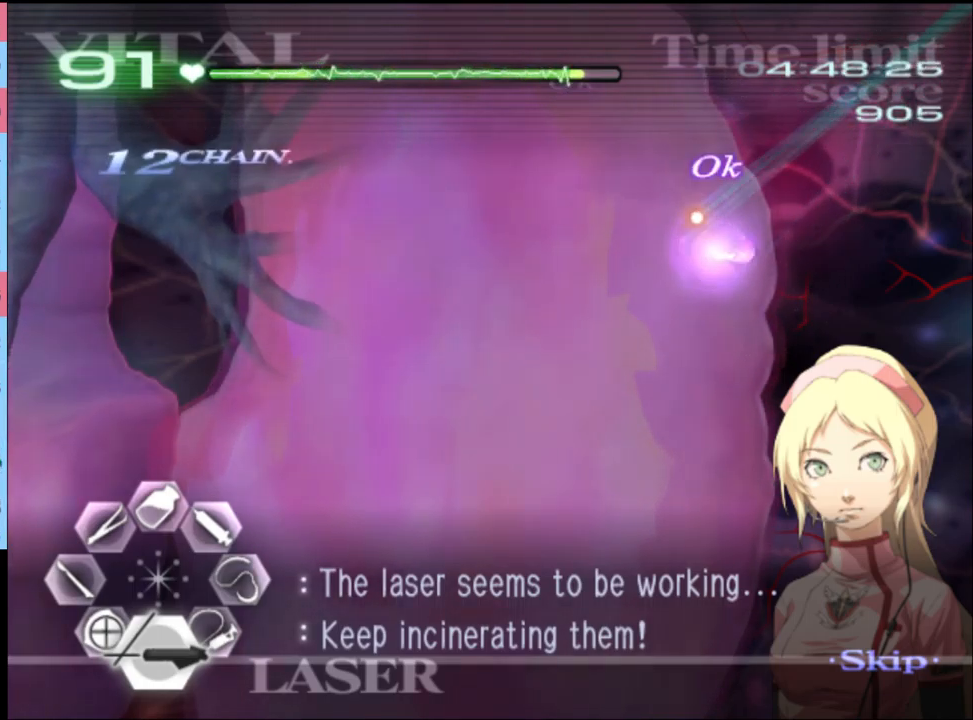
{"keys": ["shift"], "mouse": [], "events": [[333, "s", "up"], [400, "shift", "down"]]}
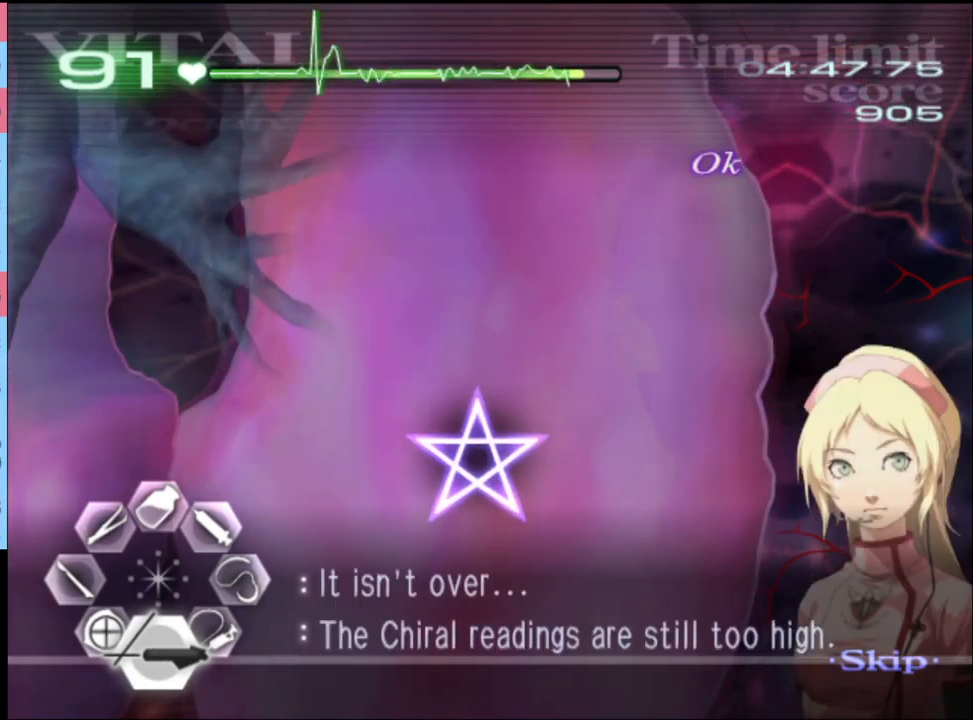
{"keys": ["shift"], "mouse": [], "events": []}
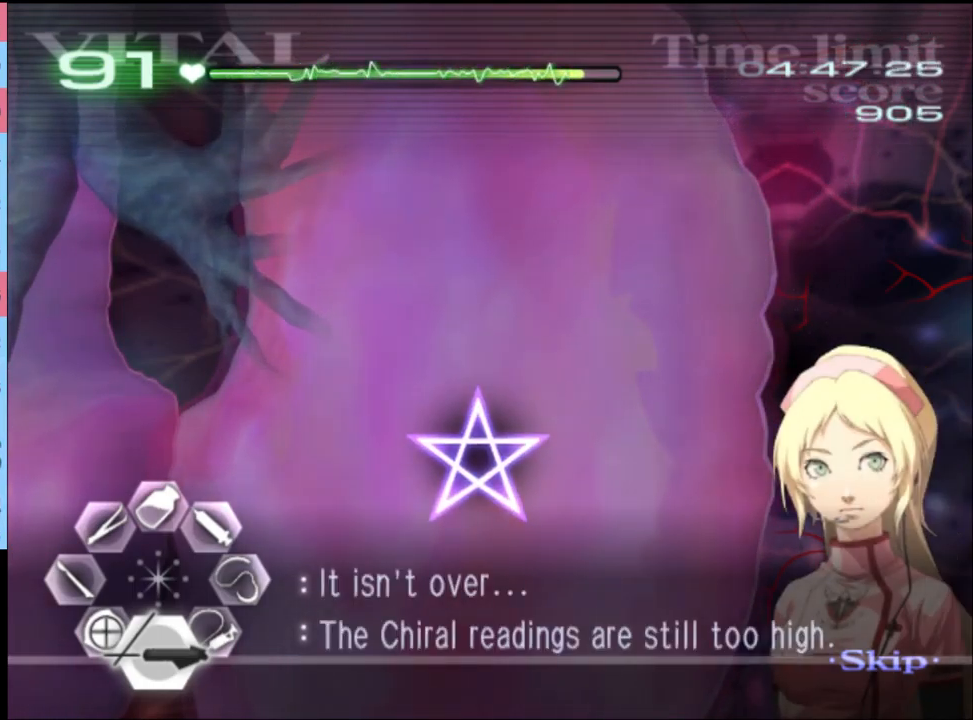
{"keys": ["shift"], "mouse": [], "events": []}
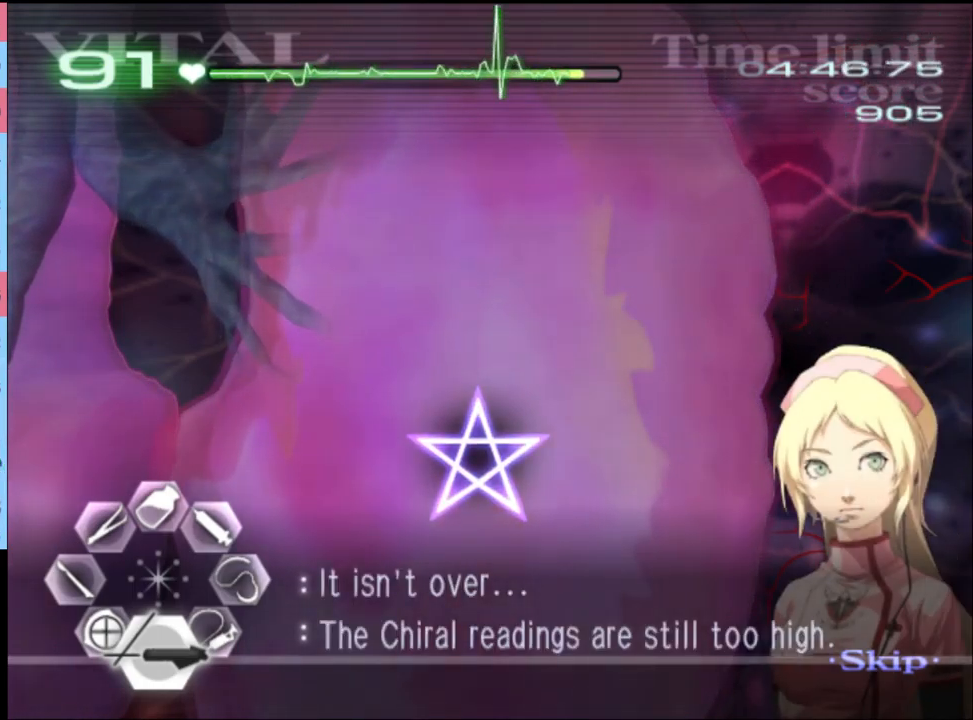
{"keys": ["shift"], "mouse": [], "events": []}
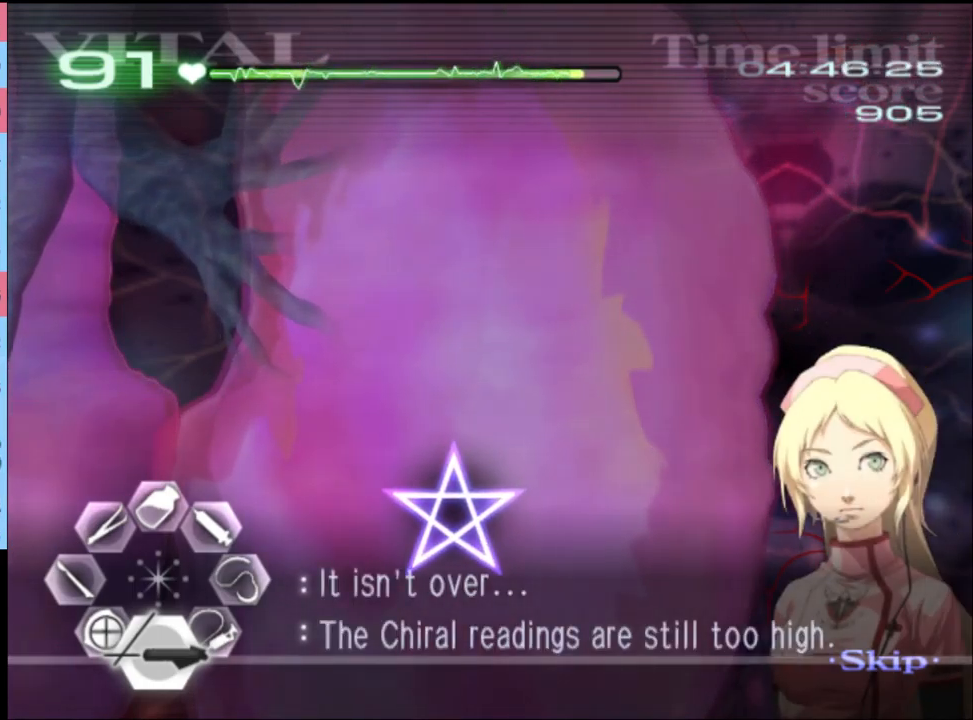
{"keys": ["shift"], "mouse": [], "events": []}
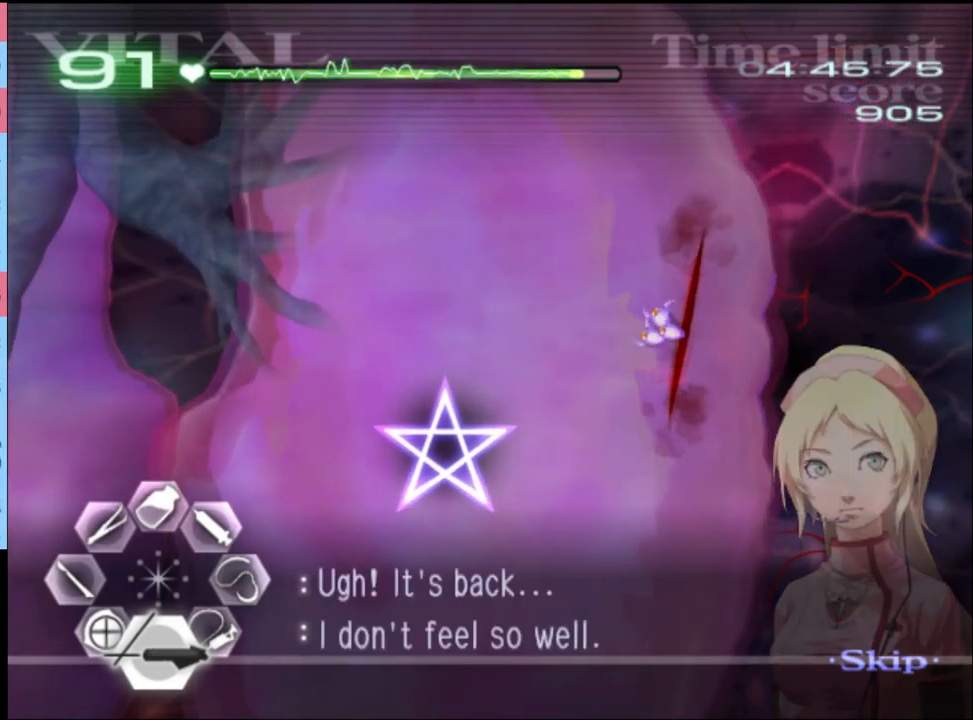
{"keys": ["shift"], "mouse": ["left"], "events": [[133, "mouse_left", "down"]]}
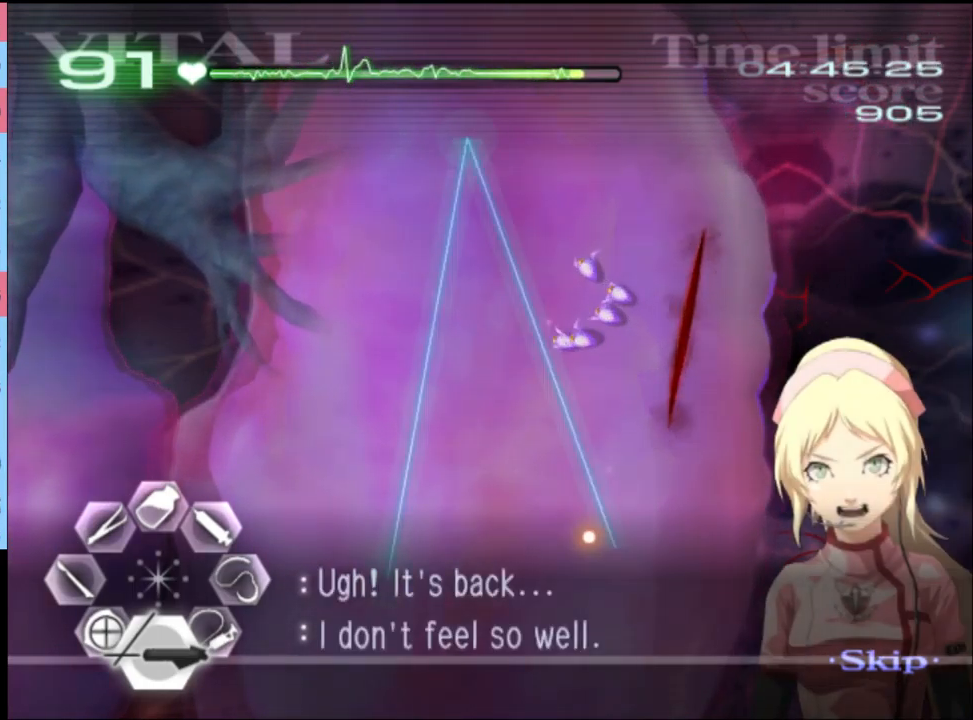
{"keys": [], "mouse": [], "events": [[433, "mouse_left", "up"], [500, "shift", "up"]]}
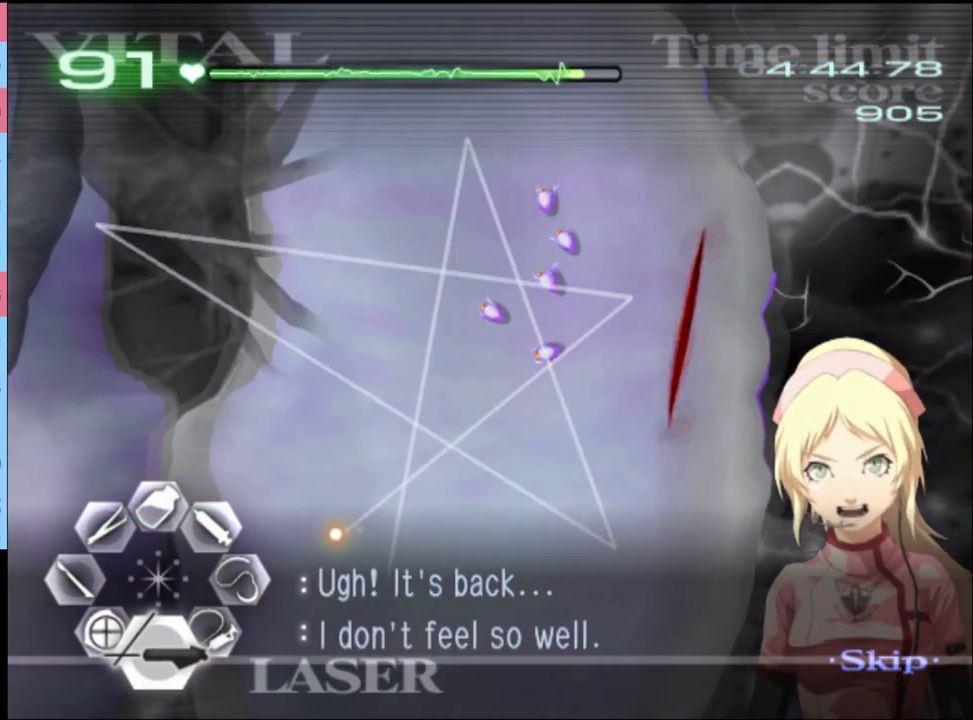
{"keys": ["s"], "mouse": ["left"], "events": [[66, "s", "down"], [200, "mouse_left", "down"]]}
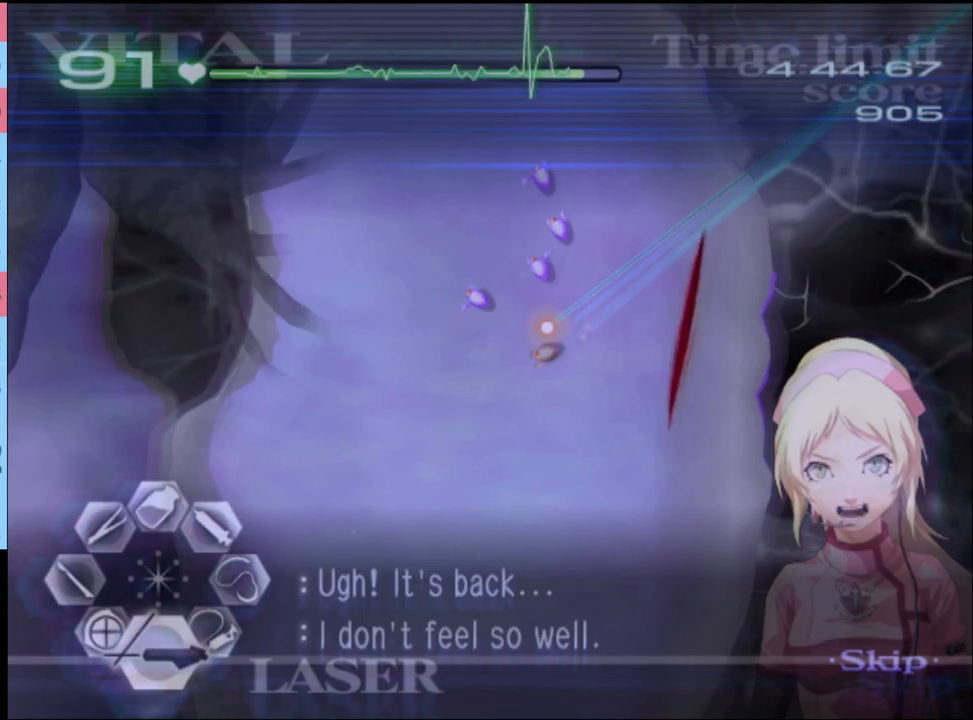
{"keys": ["s"], "mouse": ["left"], "events": []}
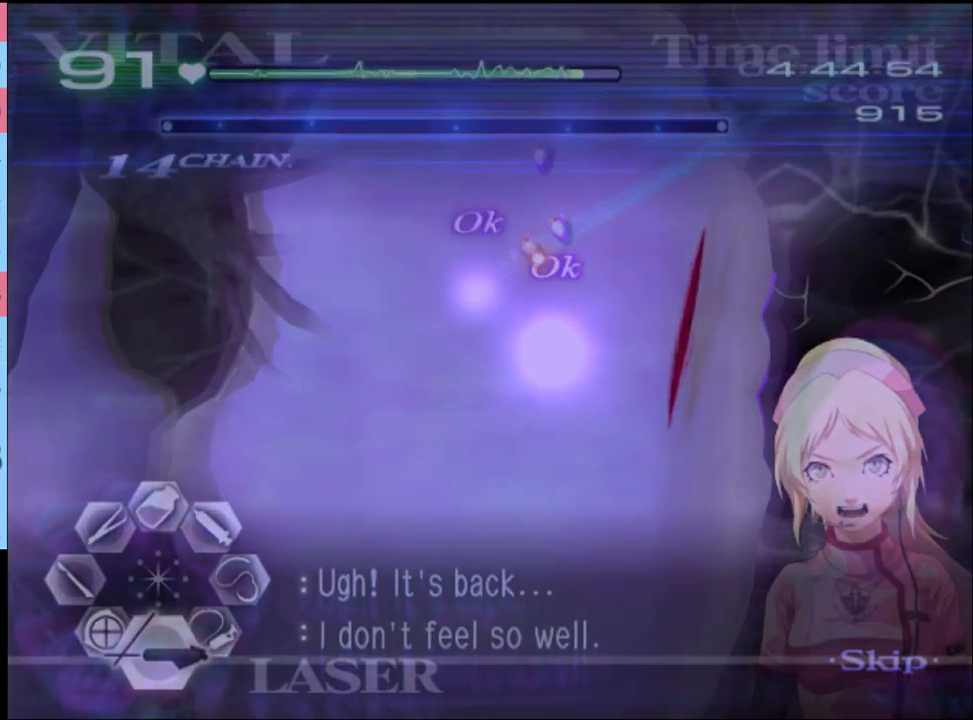
{"keys": ["s"], "mouse": [], "events": [[467, "mouse_left", "up"]]}
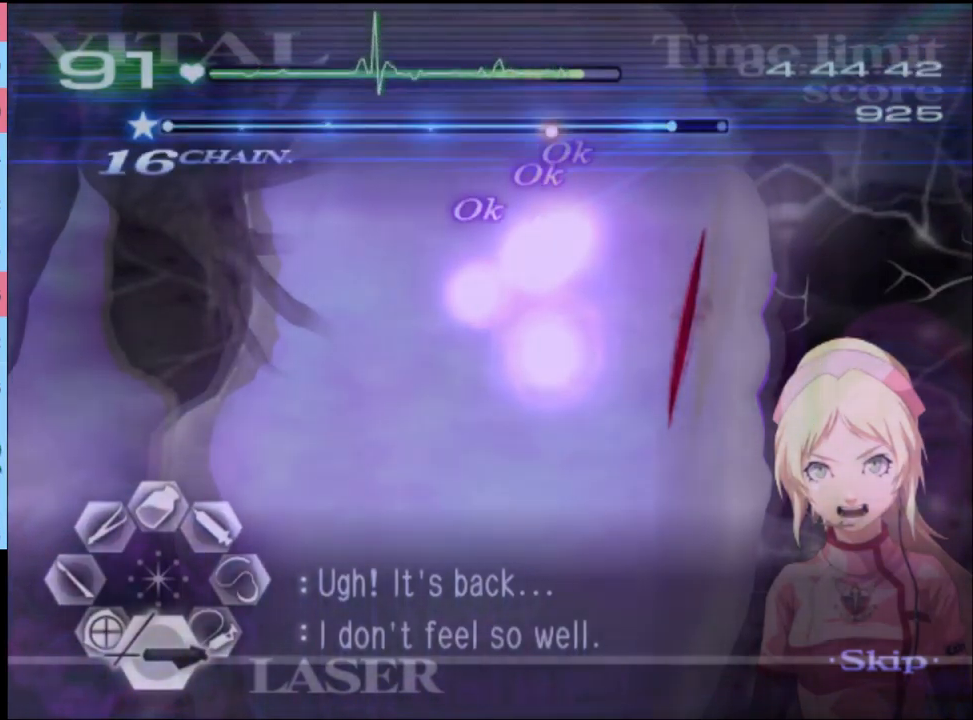
{"keys": ["s"], "mouse": ["left"], "events": [[433, "mouse_left", "down"]]}
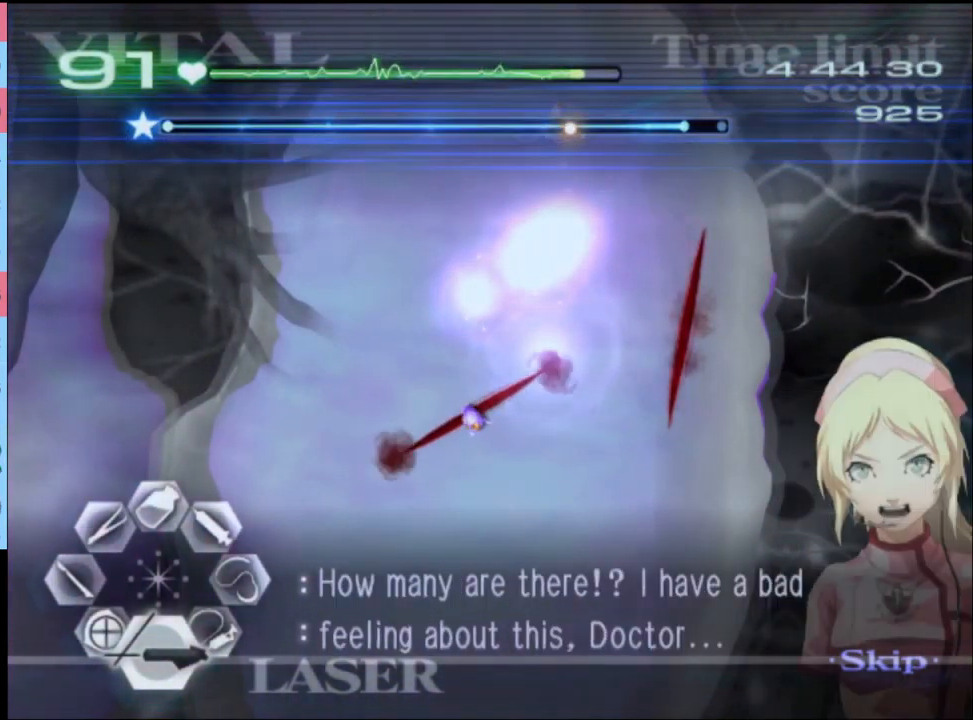
{"keys": ["d"], "mouse": ["left"], "events": [[133, "mouse_left", "up"], [200, "d", "down"], [200, "s", "up"], [300, "mouse_left", "down"]]}
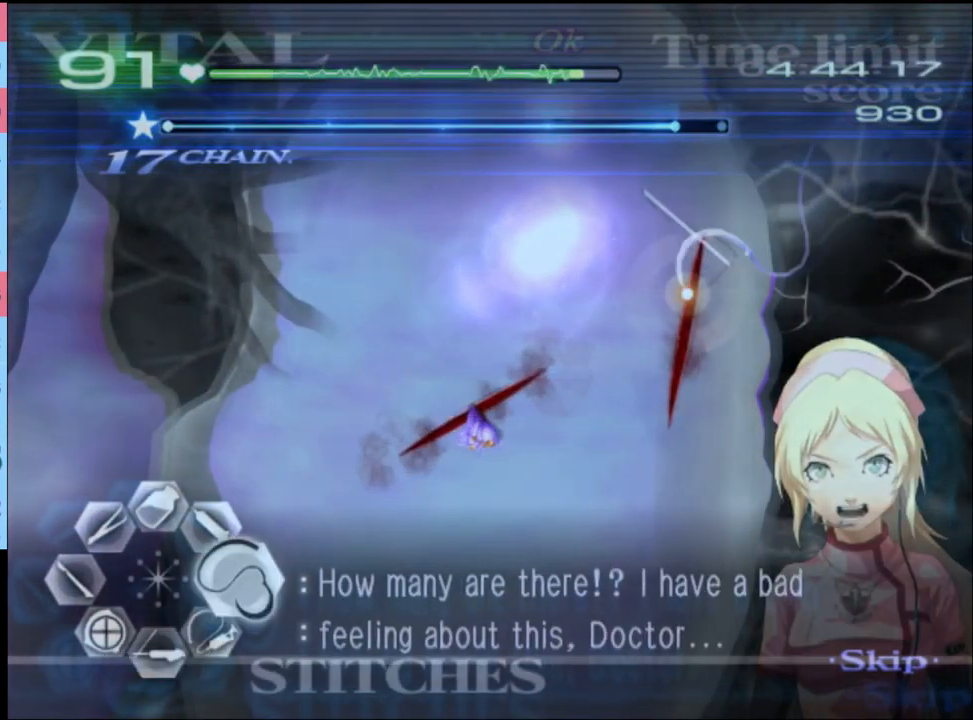
{"keys": ["s"], "mouse": ["left"], "events": [[333, "d", "up"], [333, "mouse_left", "up"], [333, "s", "down"], [467, "mouse_left", "down"]]}
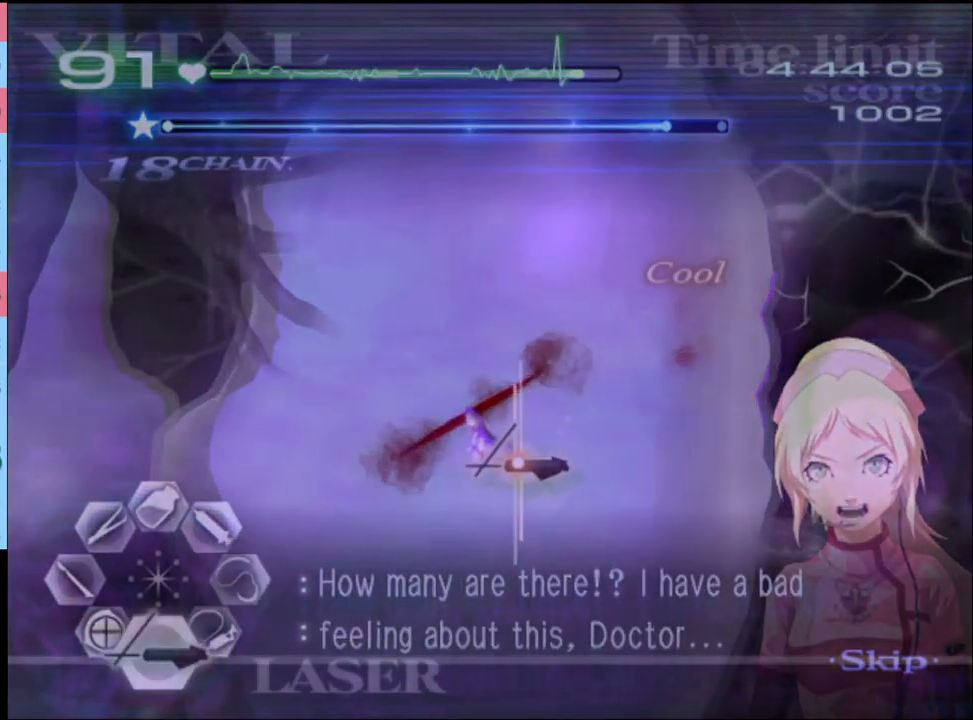
{"keys": ["s"], "mouse": ["left"], "events": []}
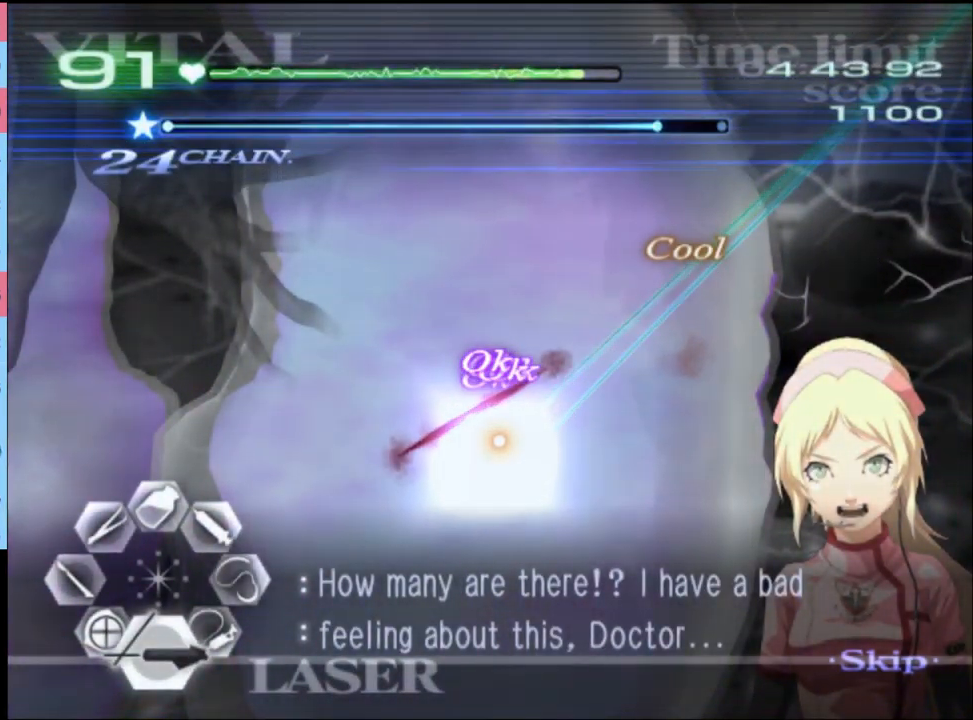
{"keys": ["d"], "mouse": ["left"], "events": [[200, "mouse_left", "up"], [233, "s", "up"], [267, "d", "down"], [333, "mouse_left", "down"]]}
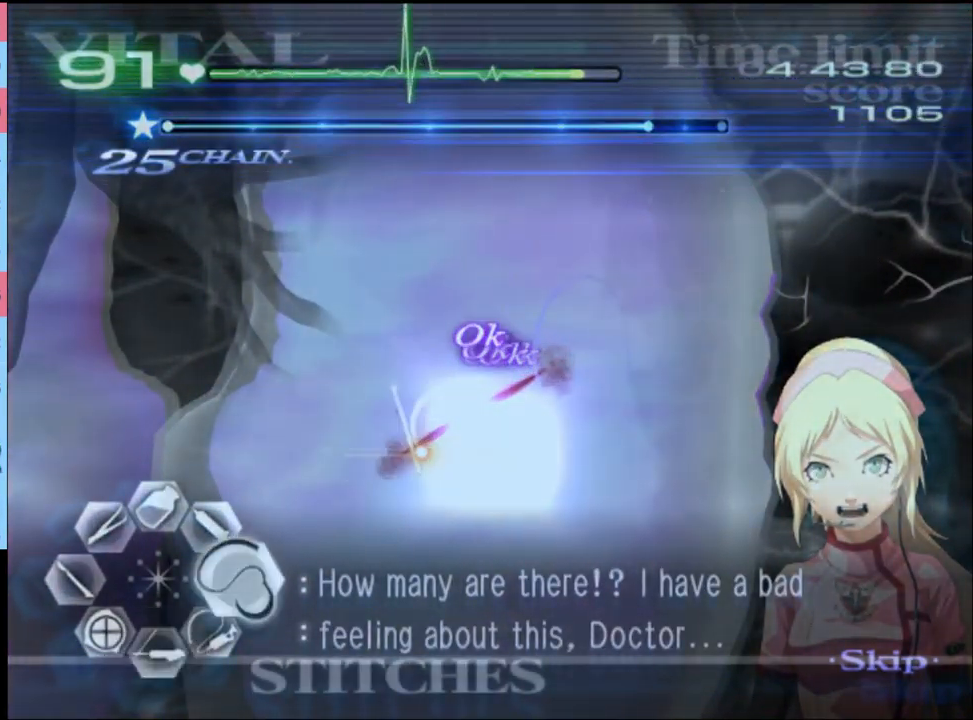
{"keys": ["s"], "mouse": [], "events": [[400, "mouse_left", "up"], [433, "d", "up"], [433, "s", "down"]]}
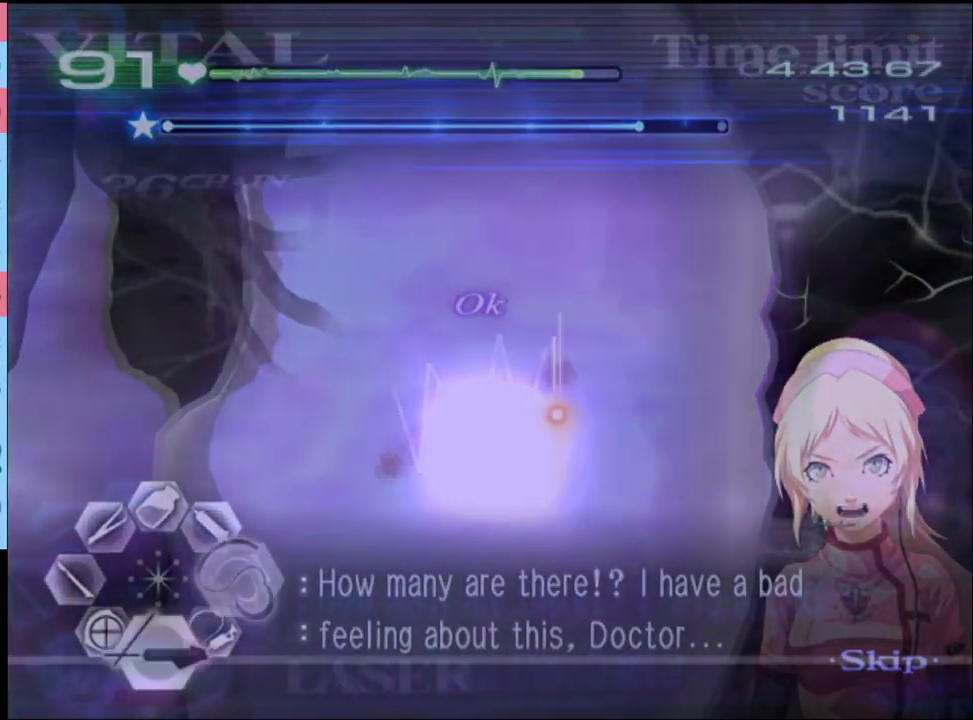
{"keys": ["s"], "mouse": [], "events": []}
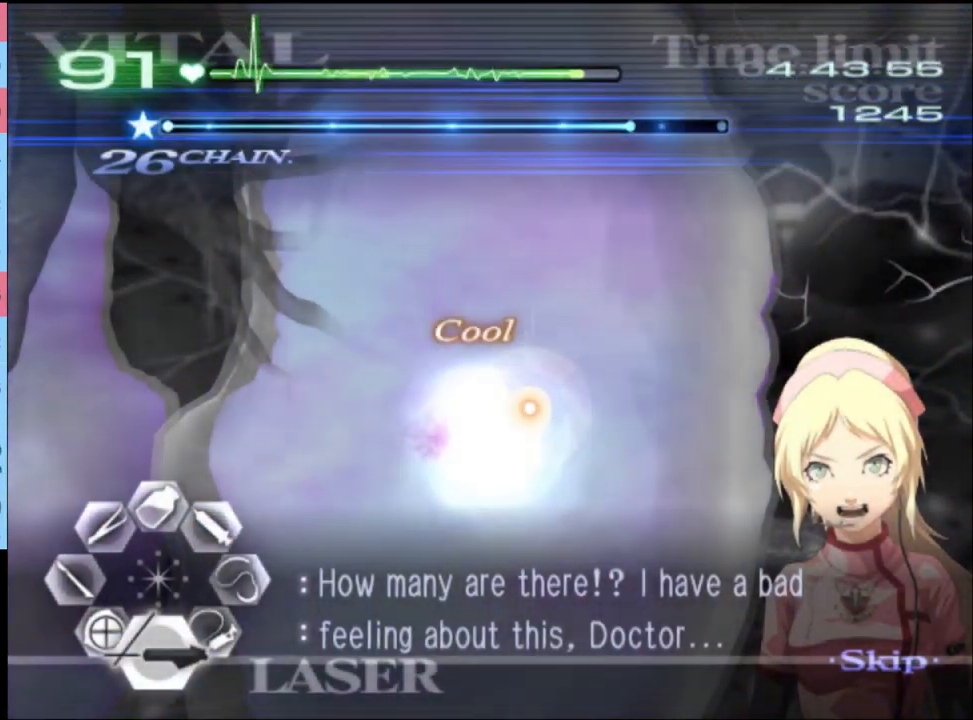
{"keys": ["s"], "mouse": [], "events": []}
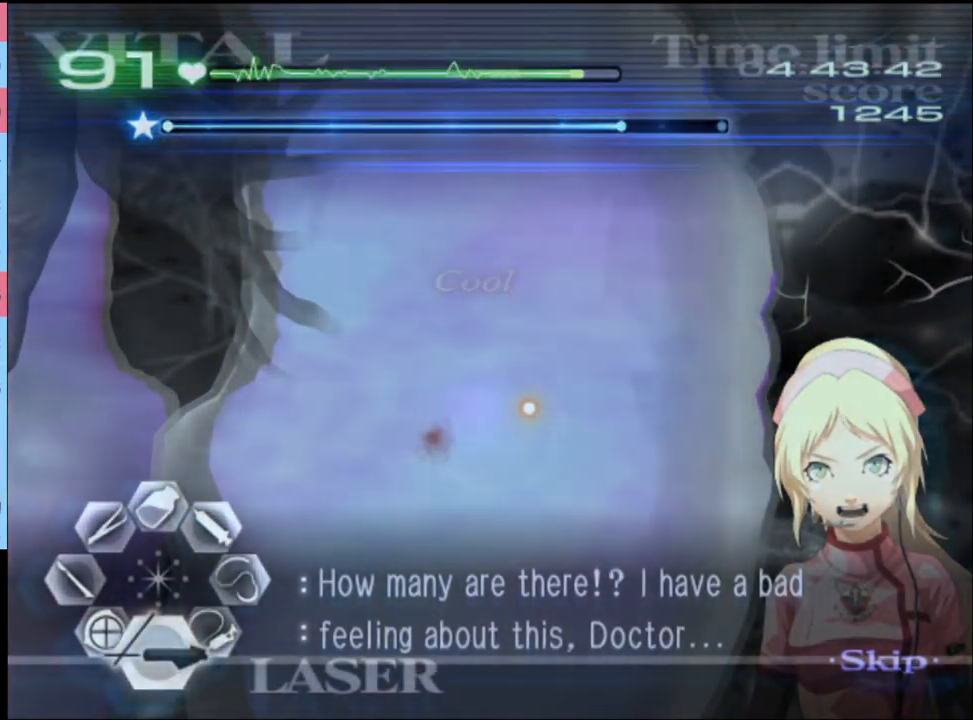
{"keys": ["s"], "mouse": [], "events": []}
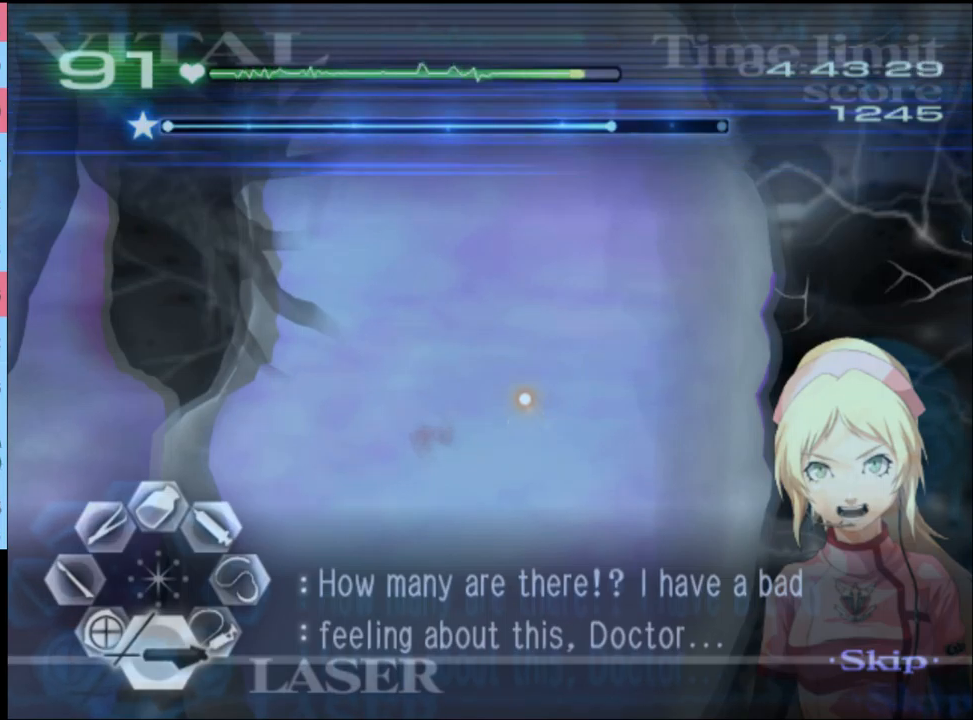
{"keys": ["s"], "mouse": [], "events": []}
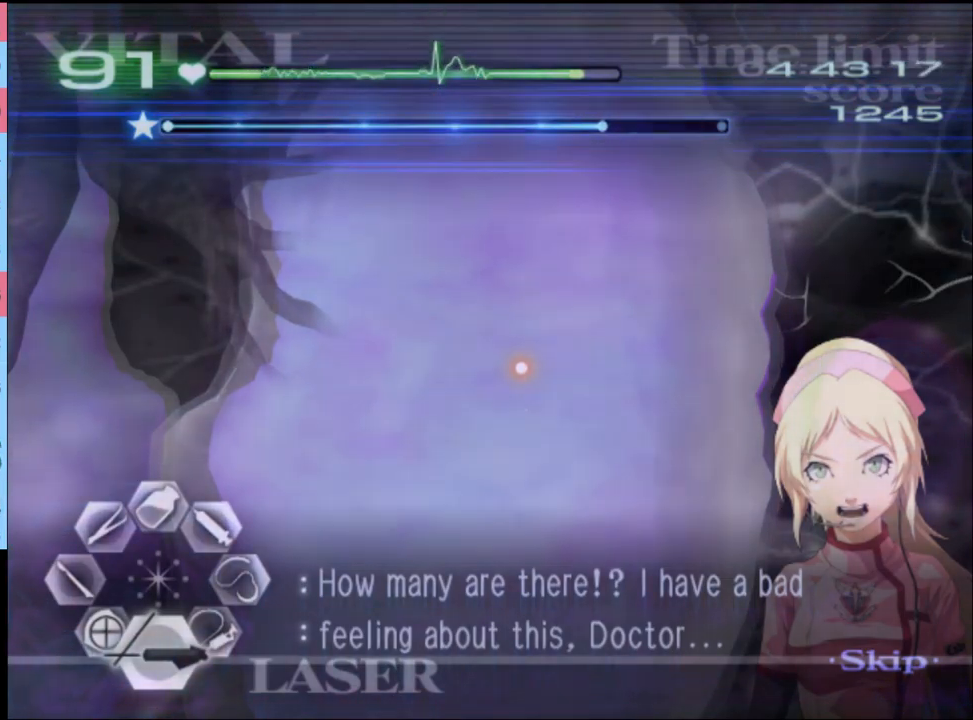
{"keys": ["s"], "mouse": [], "events": []}
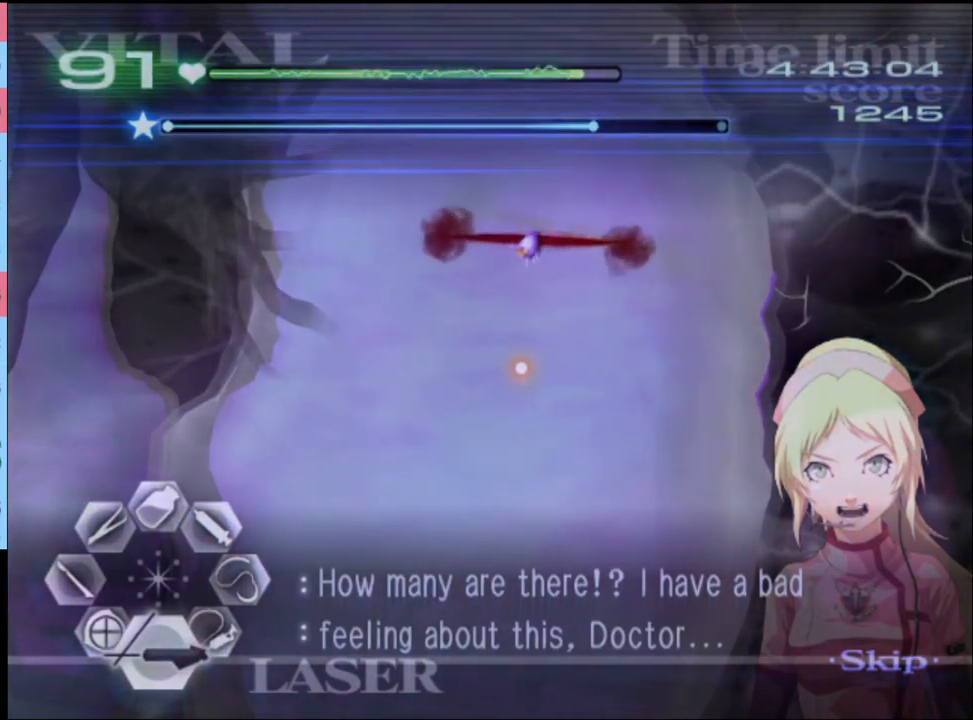
{"keys": ["s"], "mouse": ["left"], "events": [[33, "mouse_left", "down"]]}
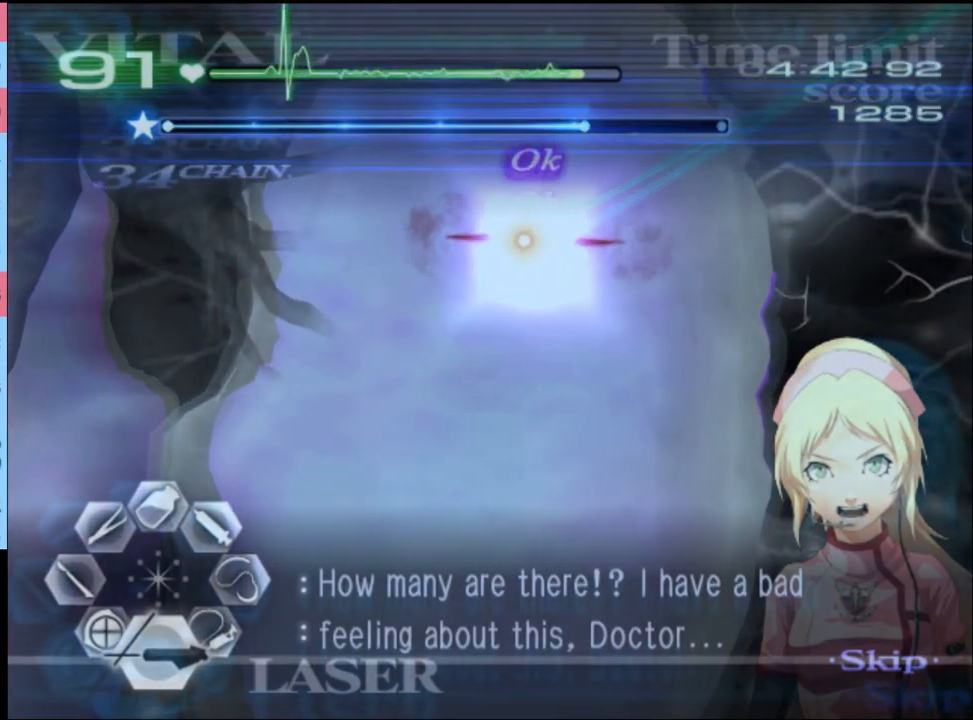
{"keys": ["d"], "mouse": ["left"], "events": [[100, "mouse_left", "up"], [133, "d", "down"], [133, "s", "up"], [200, "mouse_left", "down"]]}